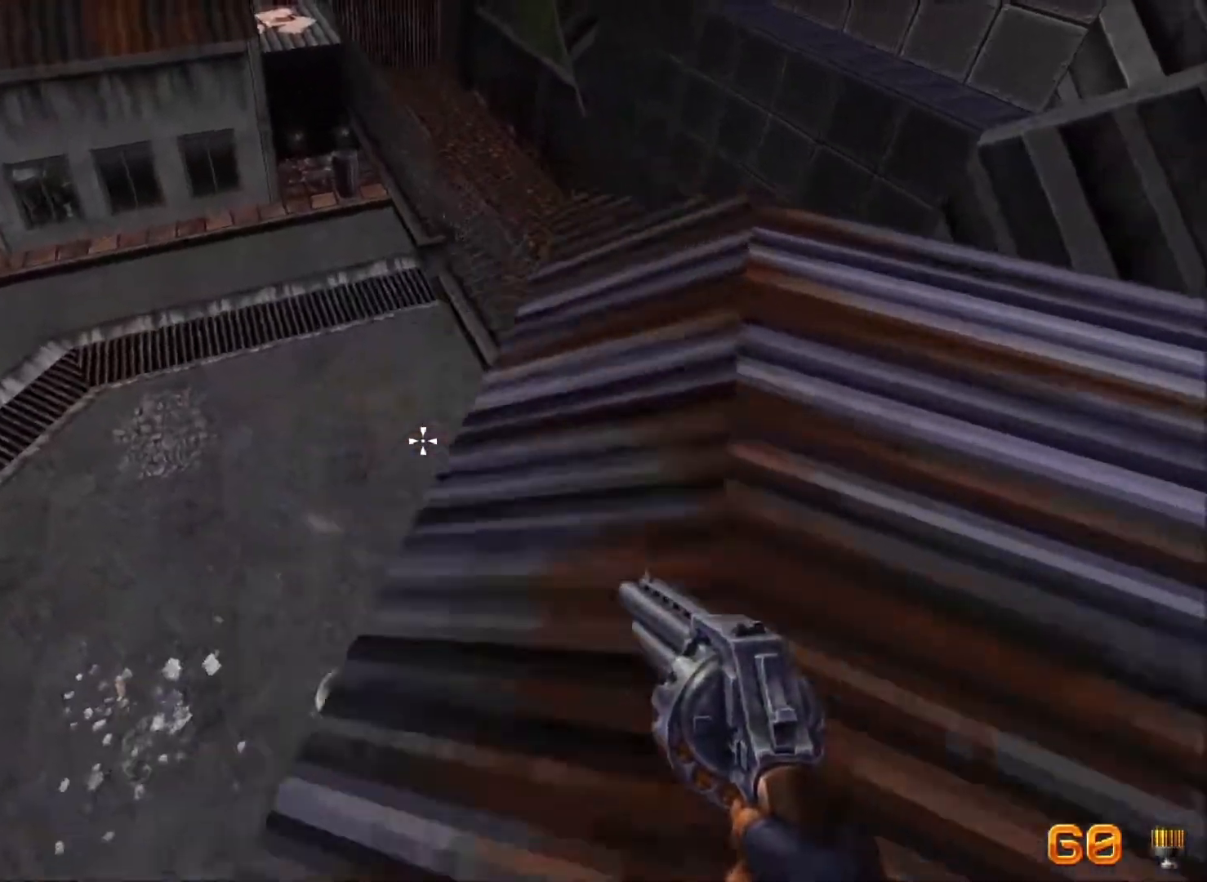
Gameplay with keyboard and mouse; each line is a JSON object with the keys and mouse buttons held at the frame after it. "events" lists presses ("down") and releases ("up") of "1", "2", "3", "4", "5", "a", "alt", "c", "caps_lock", "ctrl", "d", "e", "f", "g", "q", "r", "s", "shift", "space", "t", "tab", "v", "w", "x", "z", "mouse_left", "mouse_wheel" and "mouse_right" between this image and that frame as [ms after this image, input, new state], when the widget could be followed in between. "mouse_left", "mouse_wheel", "mouse_right" = the "left", "wheel", "right" buttons of the "mouse" list. No other keys are recorded. "wheel" means that the mouse wheel is clicked or scrolled. Not read: mouse_move.
{"keys": ["a"], "mouse": [], "events": [[217, "w", "up"]]}
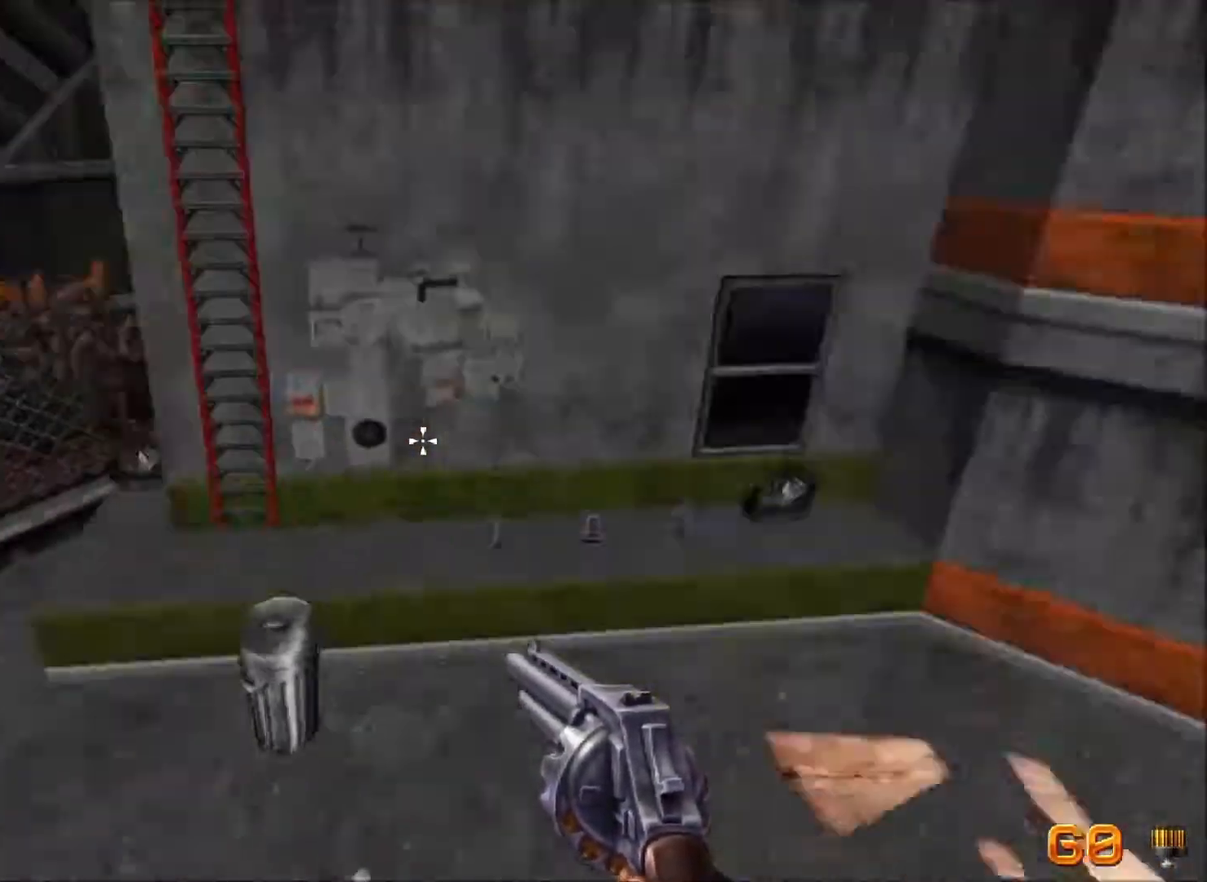
{"keys": [], "mouse": [], "events": [[183, "a", "up"]]}
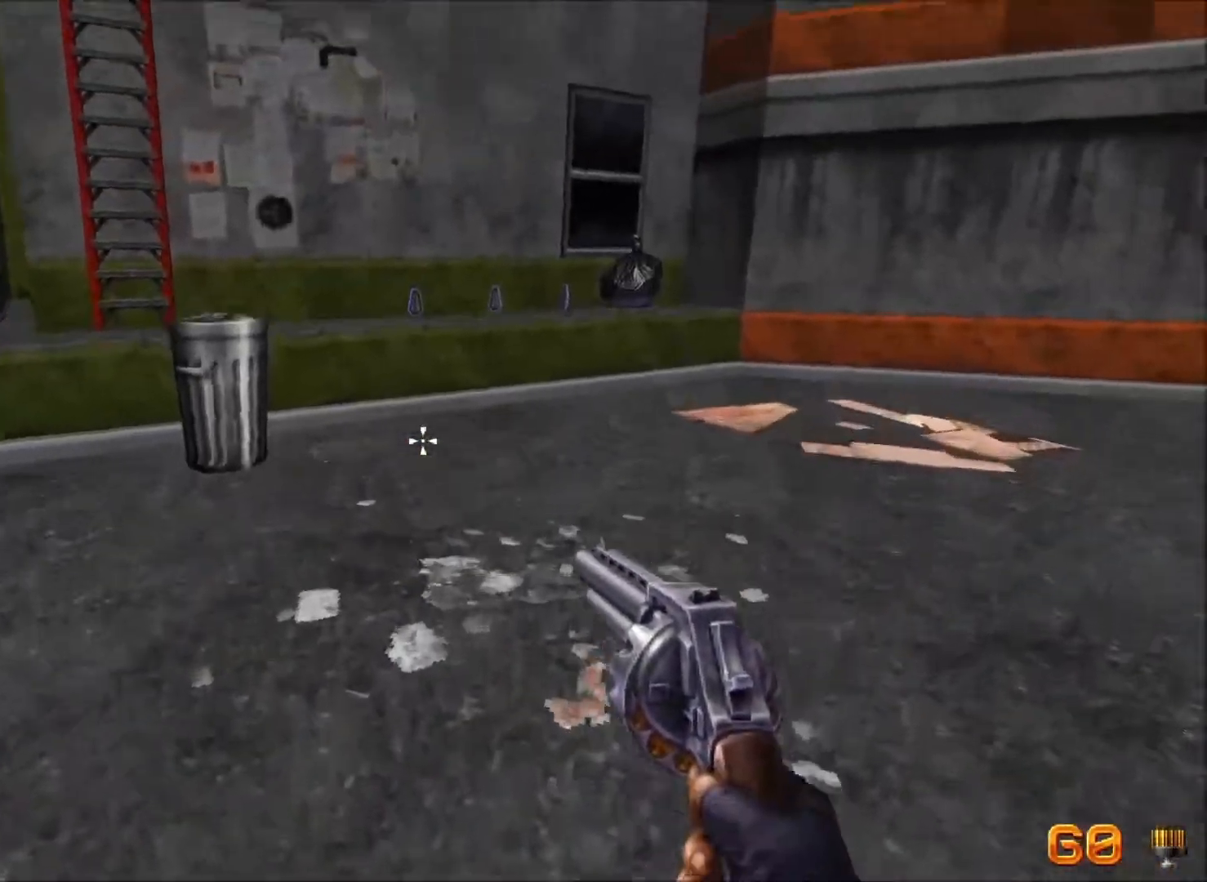
{"keys": [], "mouse": [], "events": [[67, "a", "down"], [200, "a", "up"]]}
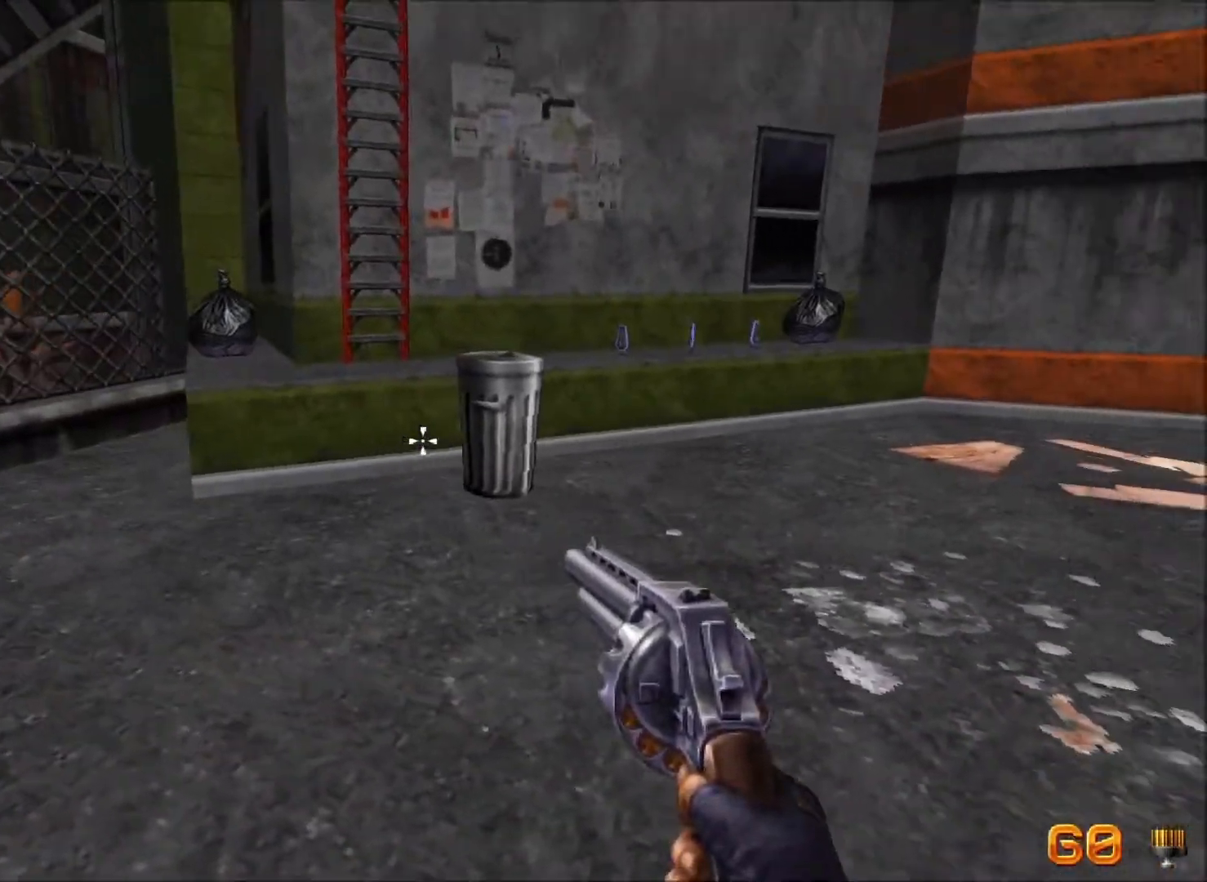
{"keys": [], "mouse": ["left"], "events": [[350, "mouse_left", "down"], [450, "mouse_left", "up"], [500, "mouse_left", "down"]]}
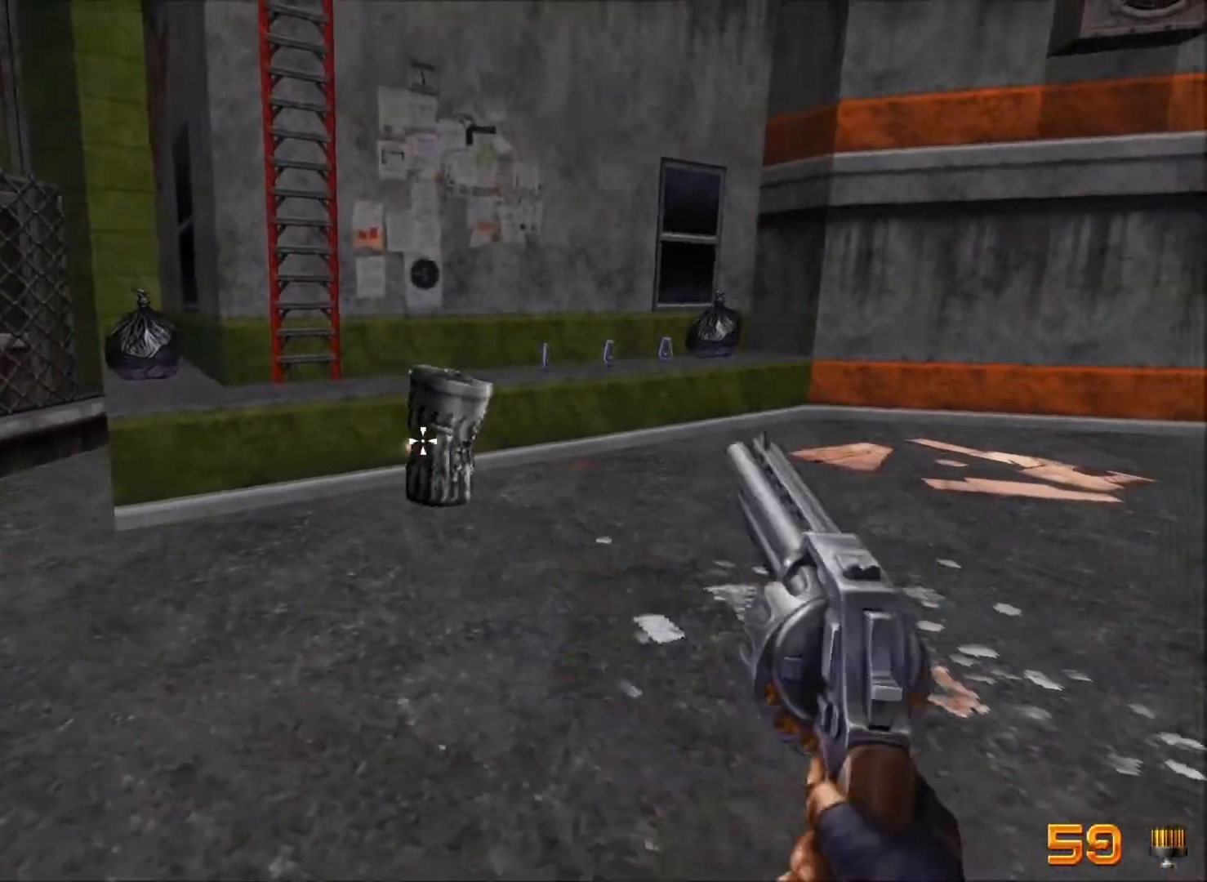
{"keys": ["s"], "mouse": [], "events": [[83, "mouse_left", "up"], [183, "mouse_left", "down"], [283, "mouse_left", "up"], [467, "s", "down"]]}
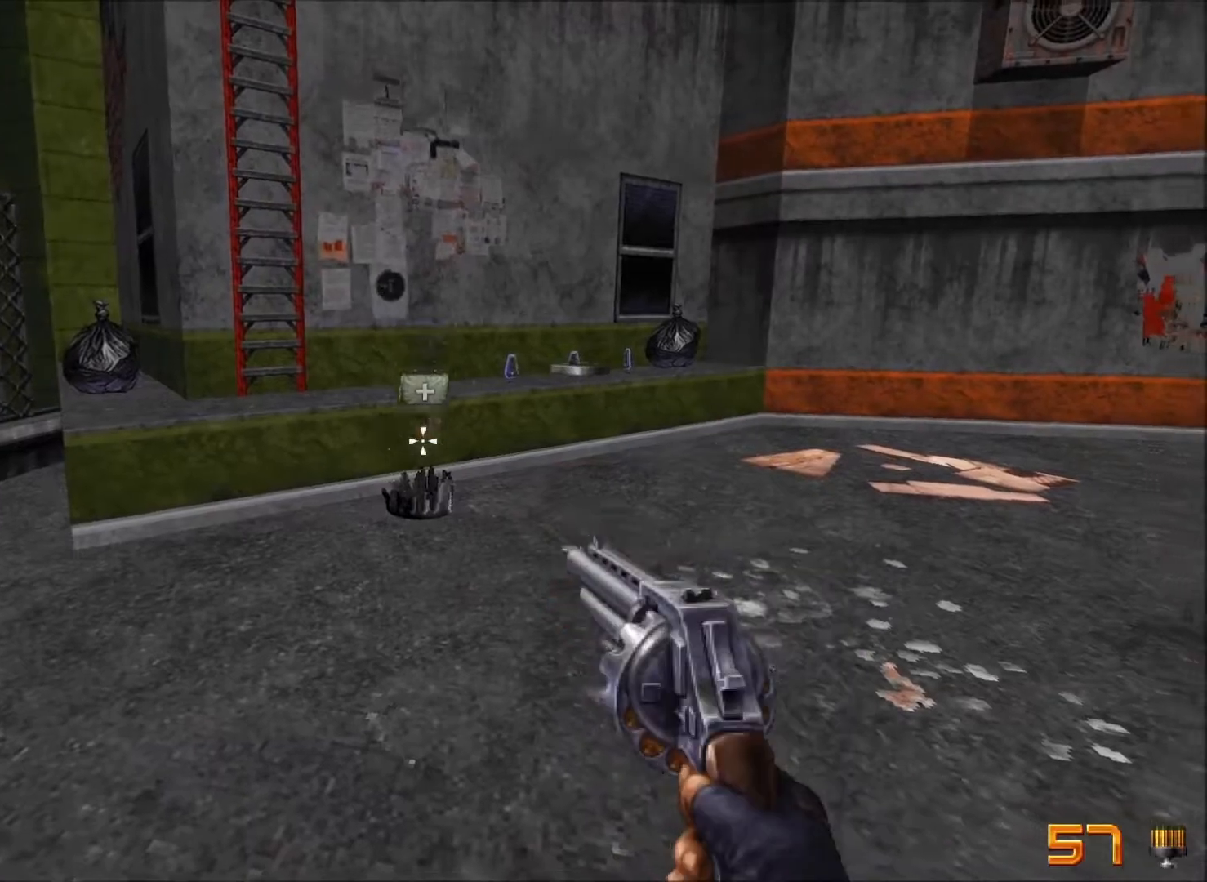
{"keys": ["r"], "mouse": [], "events": [[200, "s", "up"], [383, "r", "down"]]}
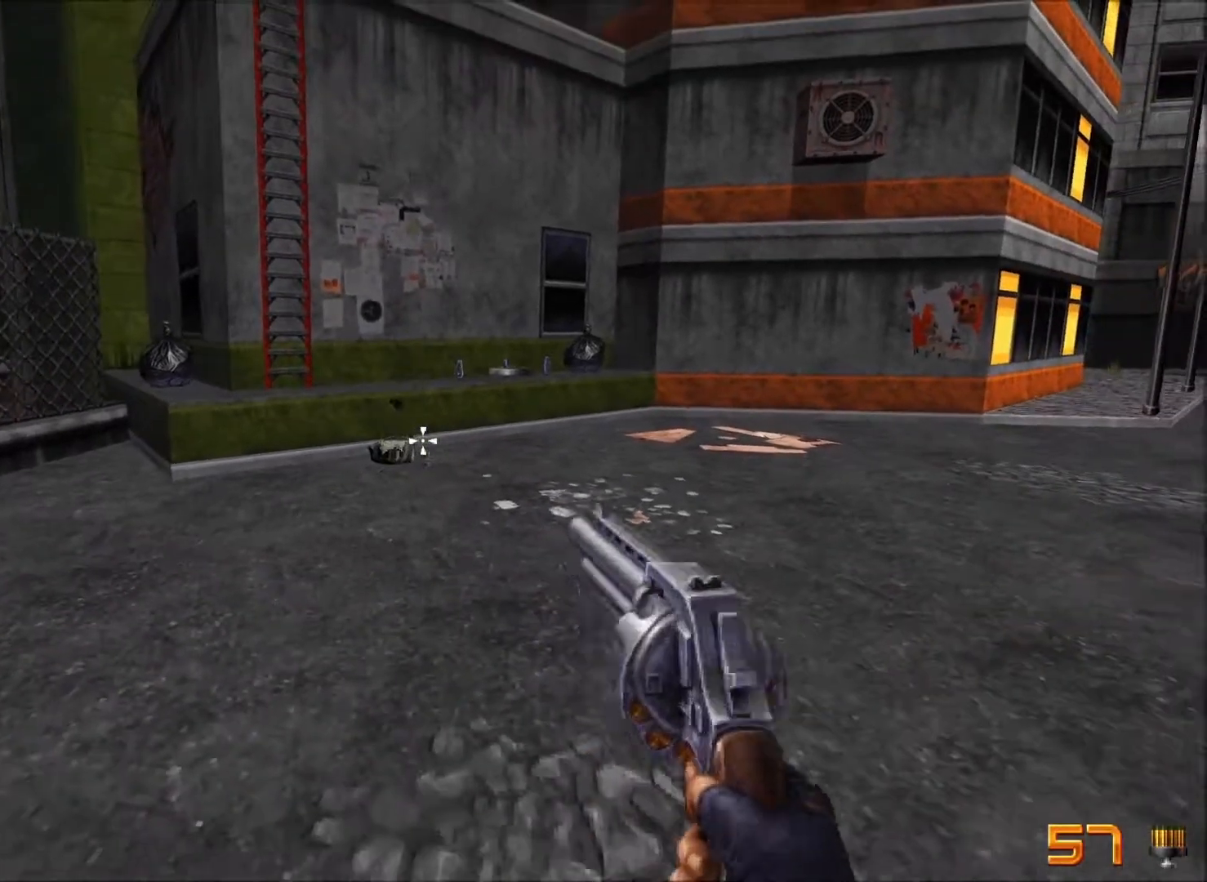
{"keys": [], "mouse": [], "events": [[33, "q", "down"], [33, "r", "up"], [117, "q", "up"], [217, "2", "down"], [267, "2", "up"]]}
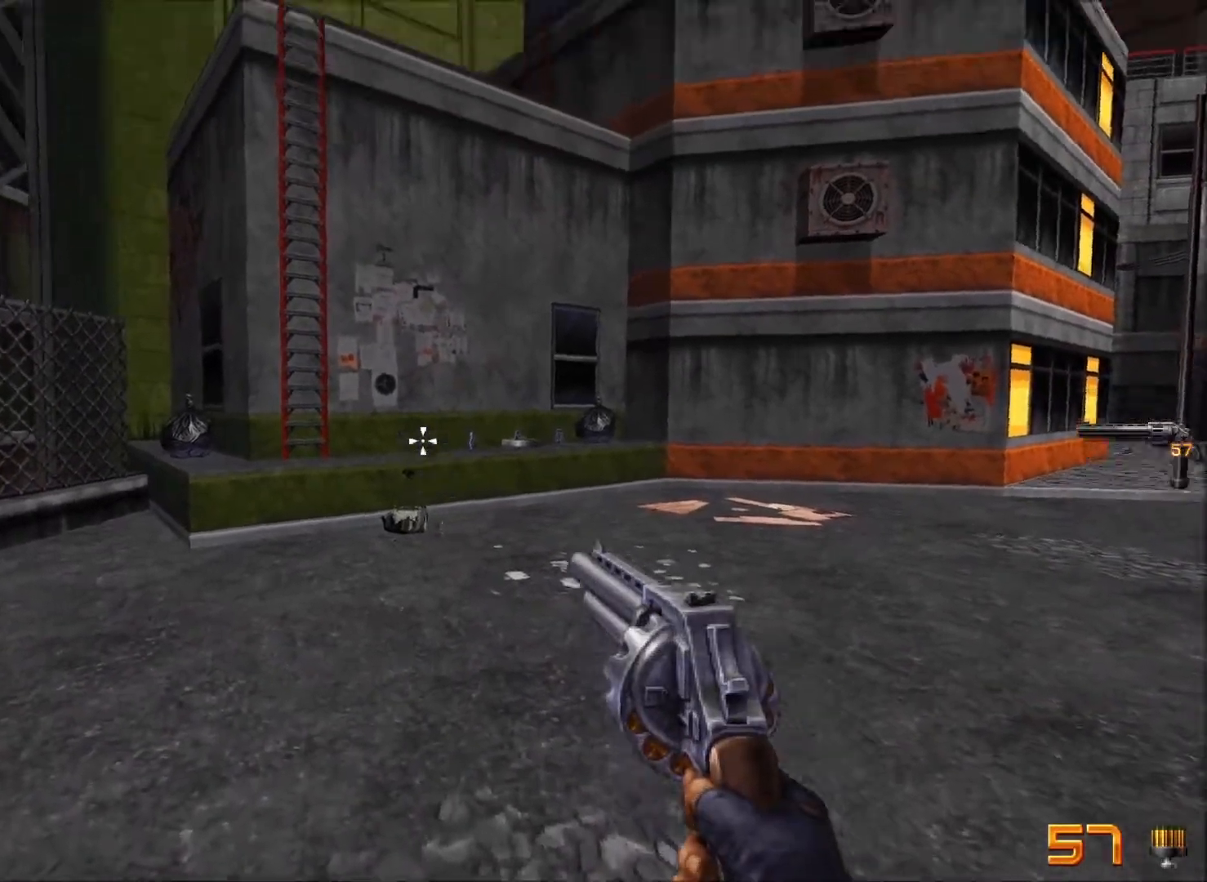
{"keys": [], "mouse": [], "events": [[83, "w", "down"], [333, "w", "up"]]}
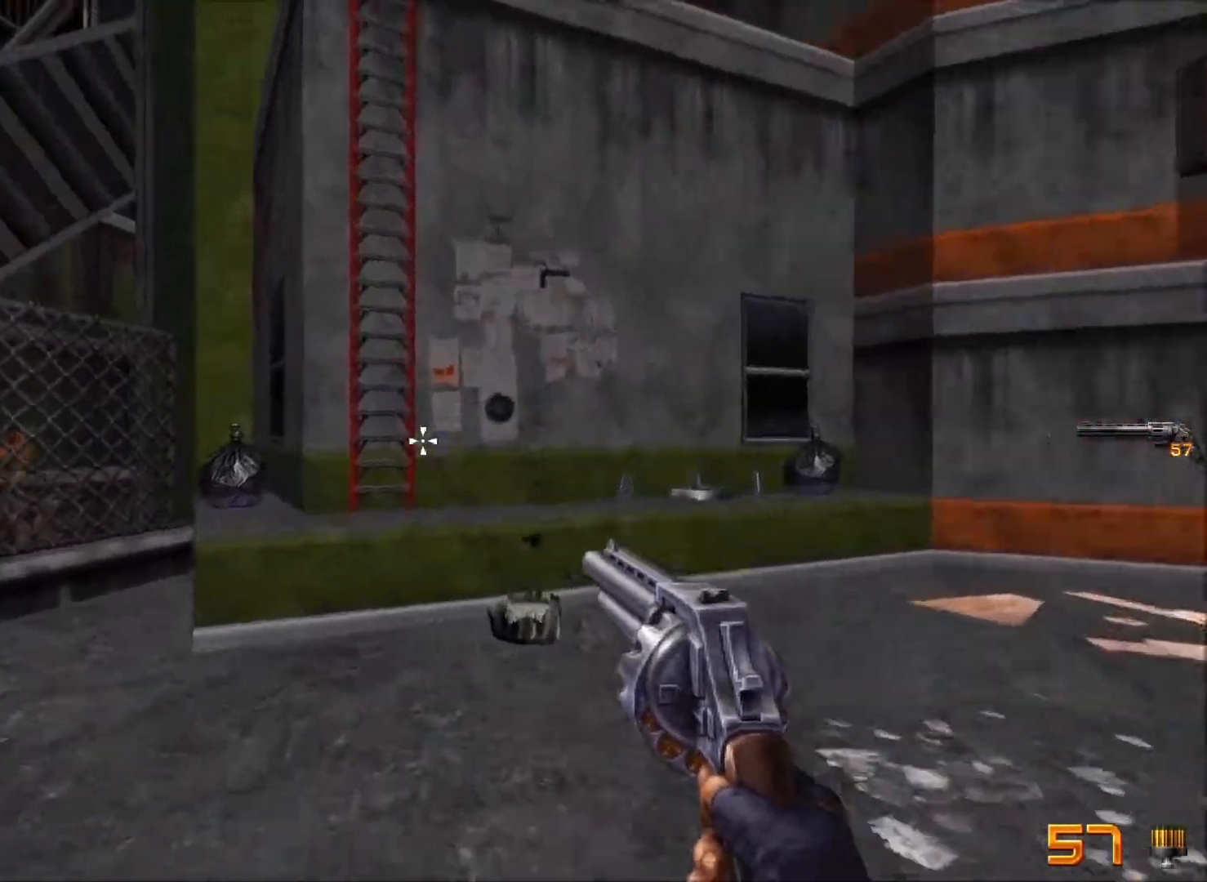
{"keys": [], "mouse": [], "events": [[50, "w", "down"], [200, "w", "up"], [250, "d", "down"], [333, "d", "up"]]}
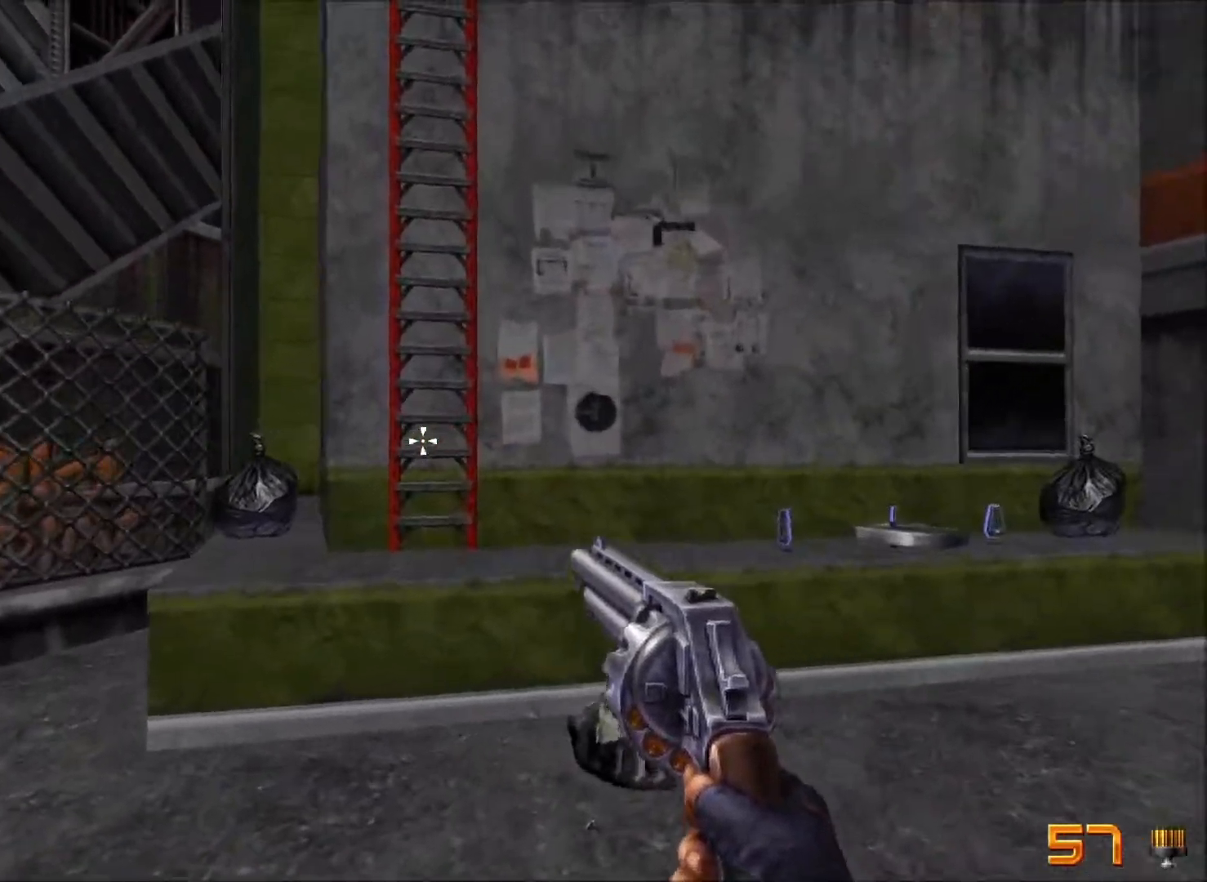
{"keys": ["w"], "mouse": [], "events": [[217, "w", "down"], [350, "space", "down"], [400, "space", "up"]]}
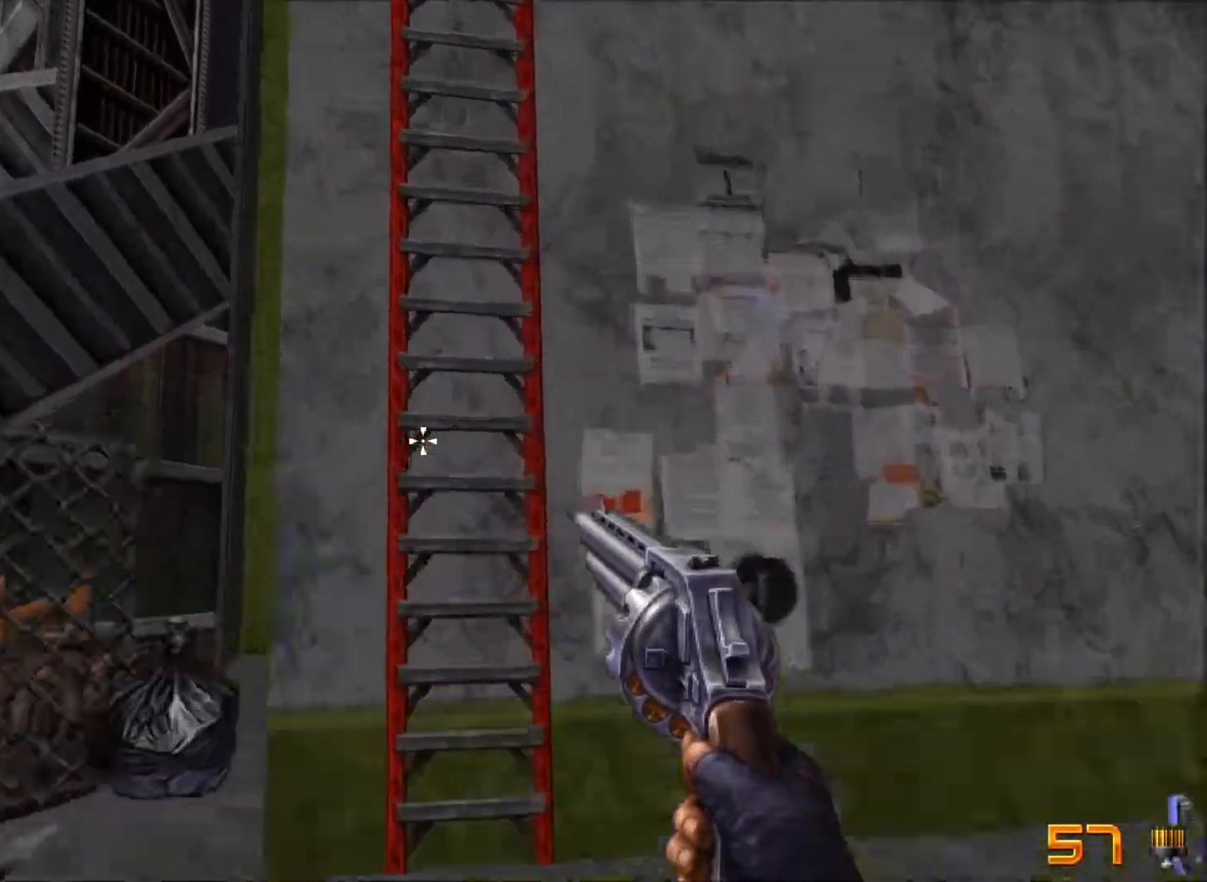
{"keys": ["w"], "mouse": [], "events": [[50, "space", "down"], [83, "space", "up"], [183, "space", "down"], [283, "space", "up"], [367, "space", "down"], [417, "space", "up"]]}
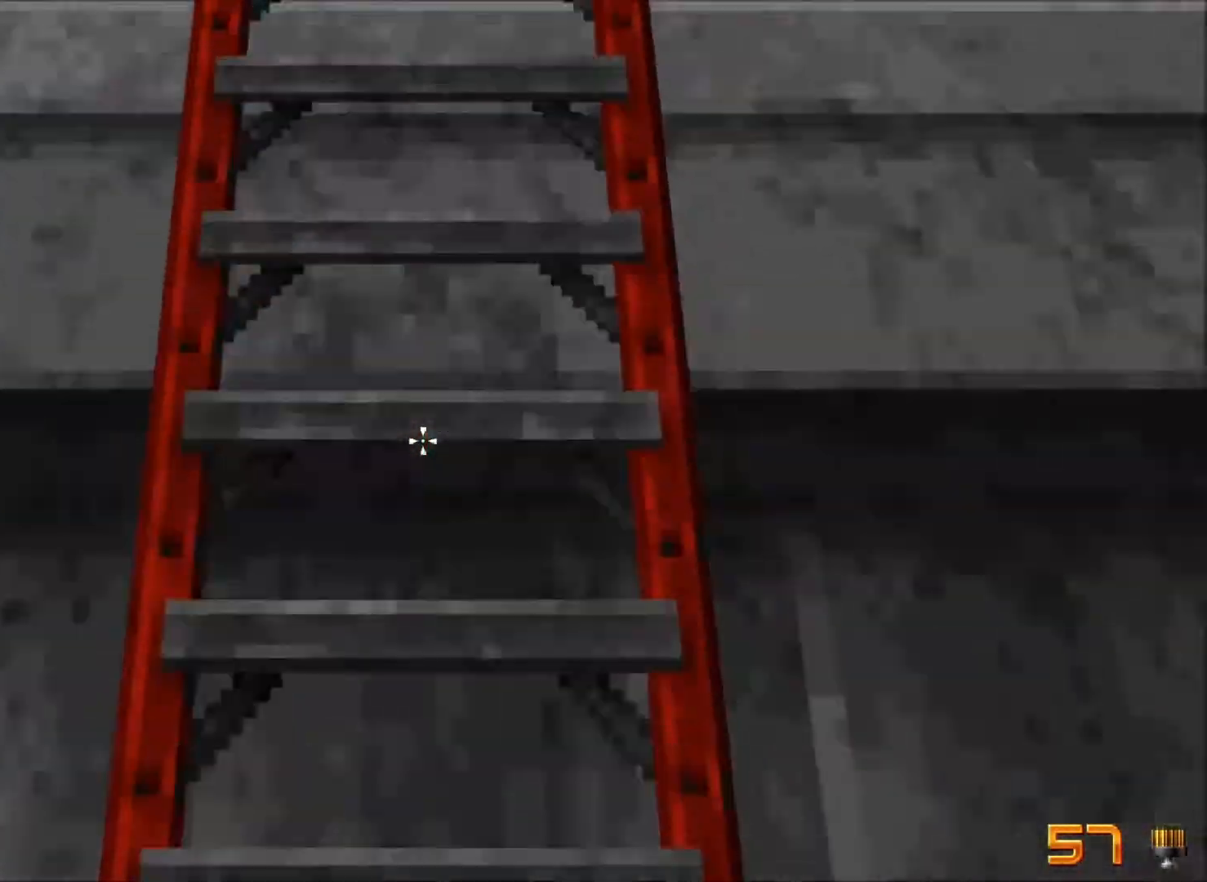
{"keys": ["w"], "mouse": [], "events": [[17, "space", "down"], [100, "space", "up"], [200, "space", "down"], [250, "space", "up"]]}
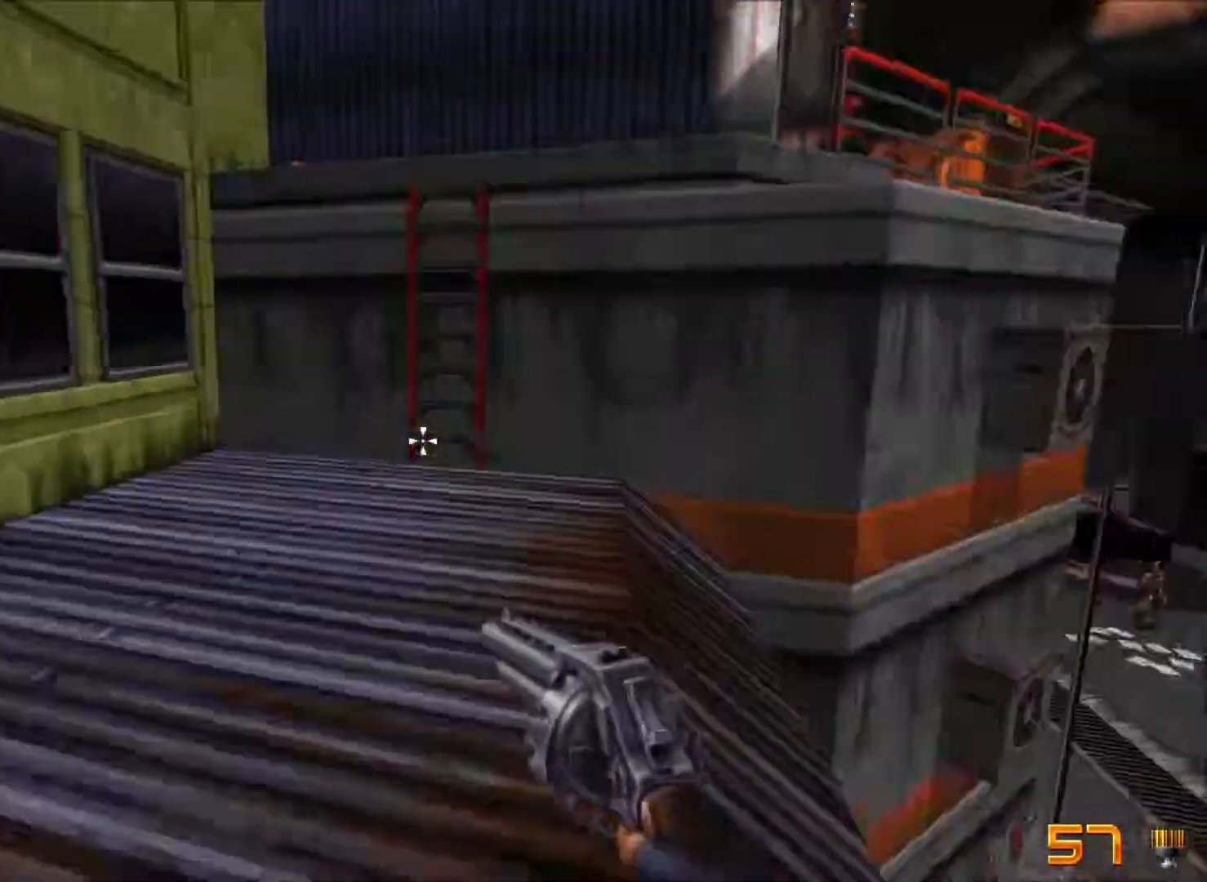
{"keys": ["w"], "mouse": [], "events": [[33, "a", "down"], [117, "a", "up"], [167, "w", "up"], [350, "w", "down"]]}
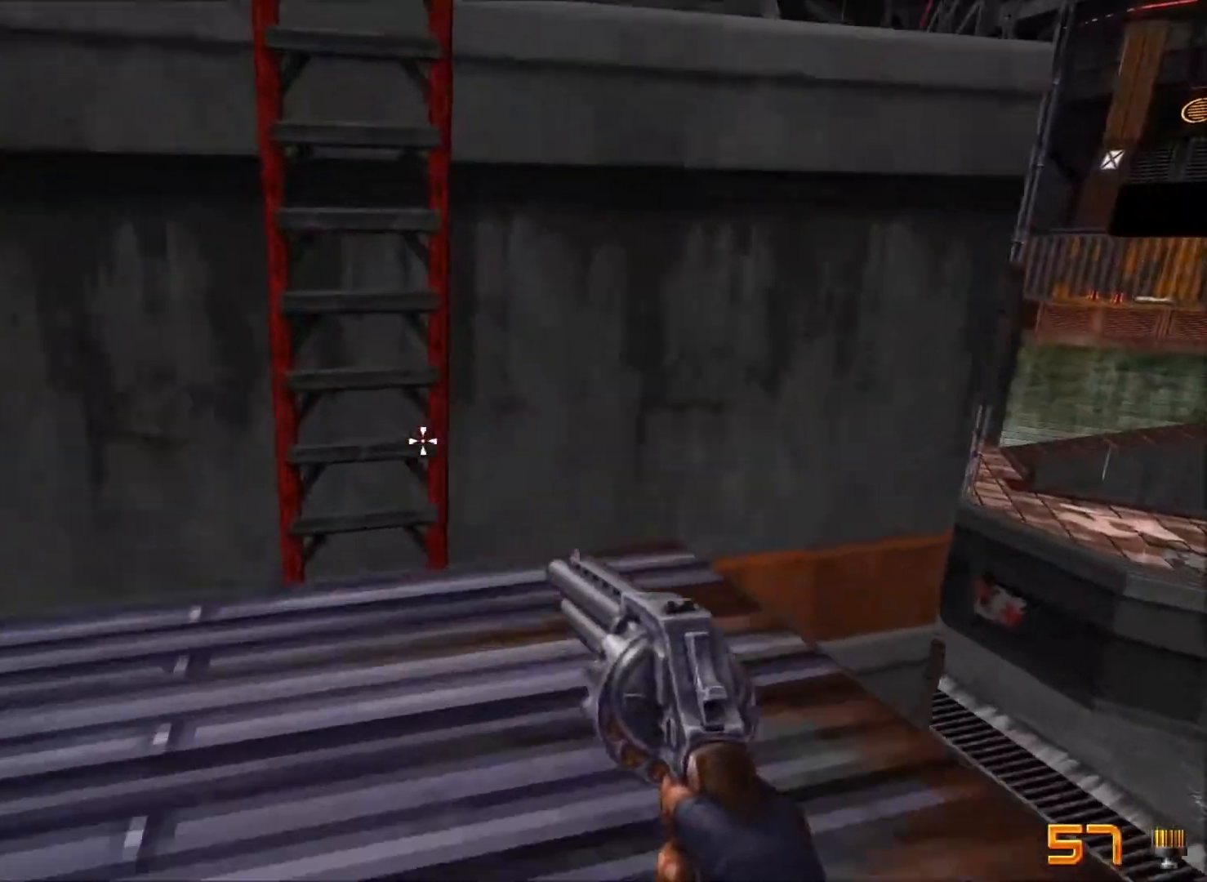
{"keys": ["w"], "mouse": [], "events": [[50, "space", "down"], [133, "space", "up"], [233, "space", "down"], [283, "space", "up"], [367, "space", "down"], [467, "space", "up"]]}
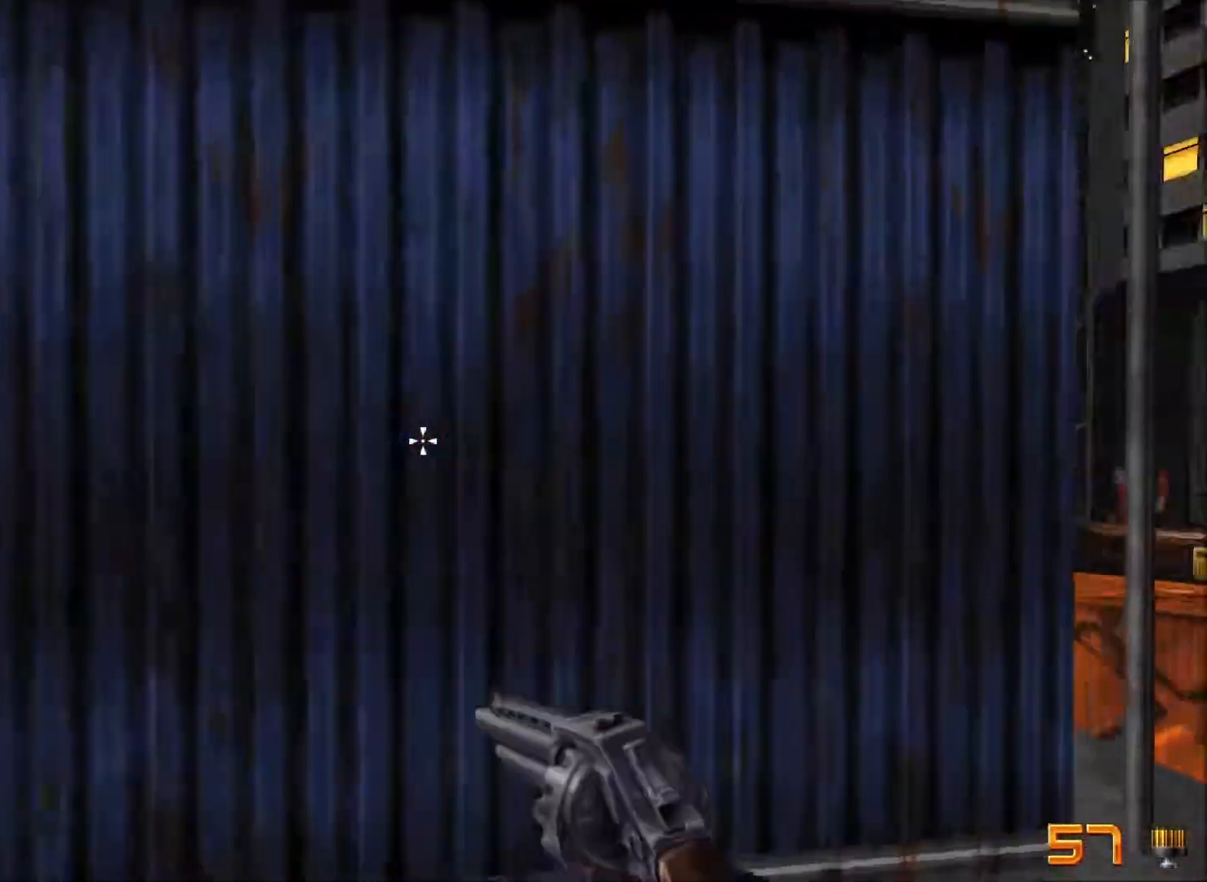
{"keys": ["w"], "mouse": [], "events": [[67, "w", "up"], [333, "w", "down"]]}
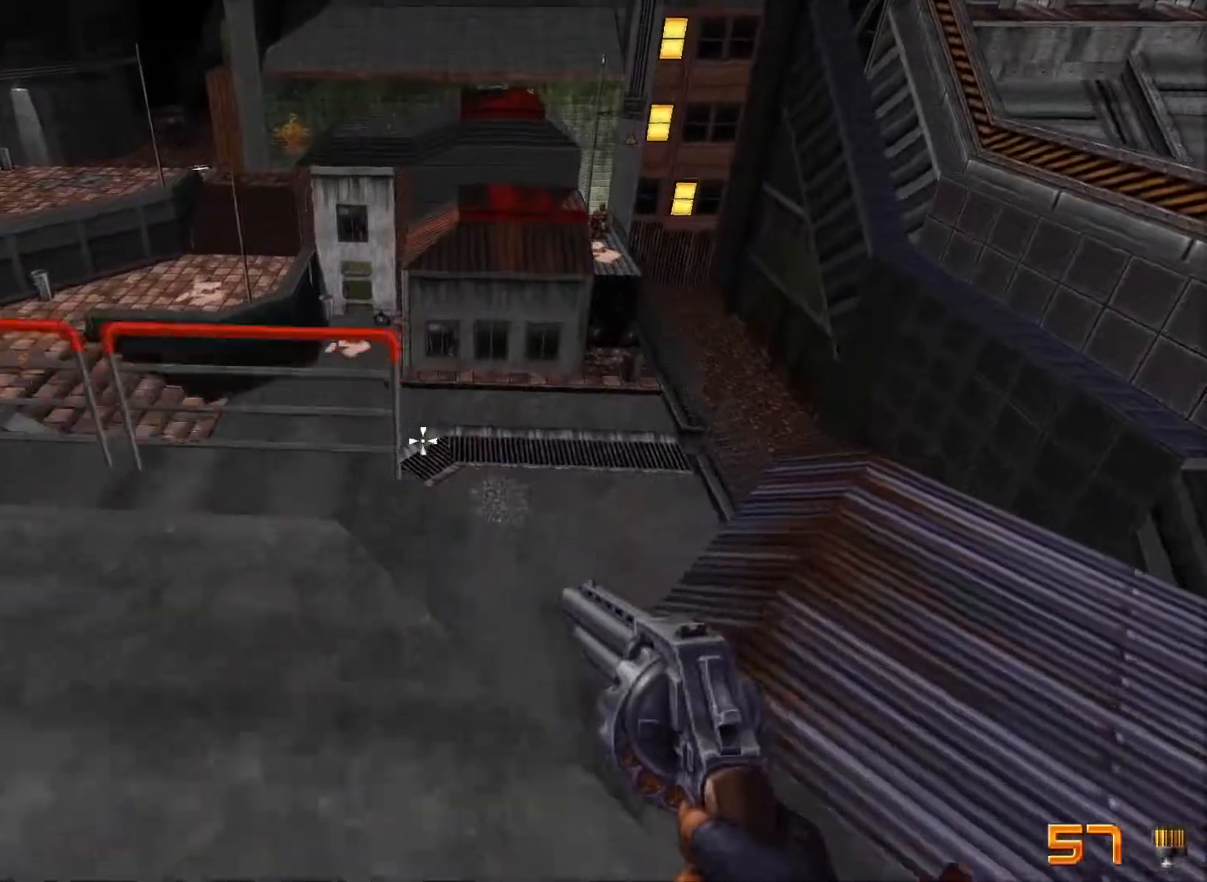
{"keys": ["w"], "mouse": [], "events": [[67, "d", "down"], [400, "d", "up"]]}
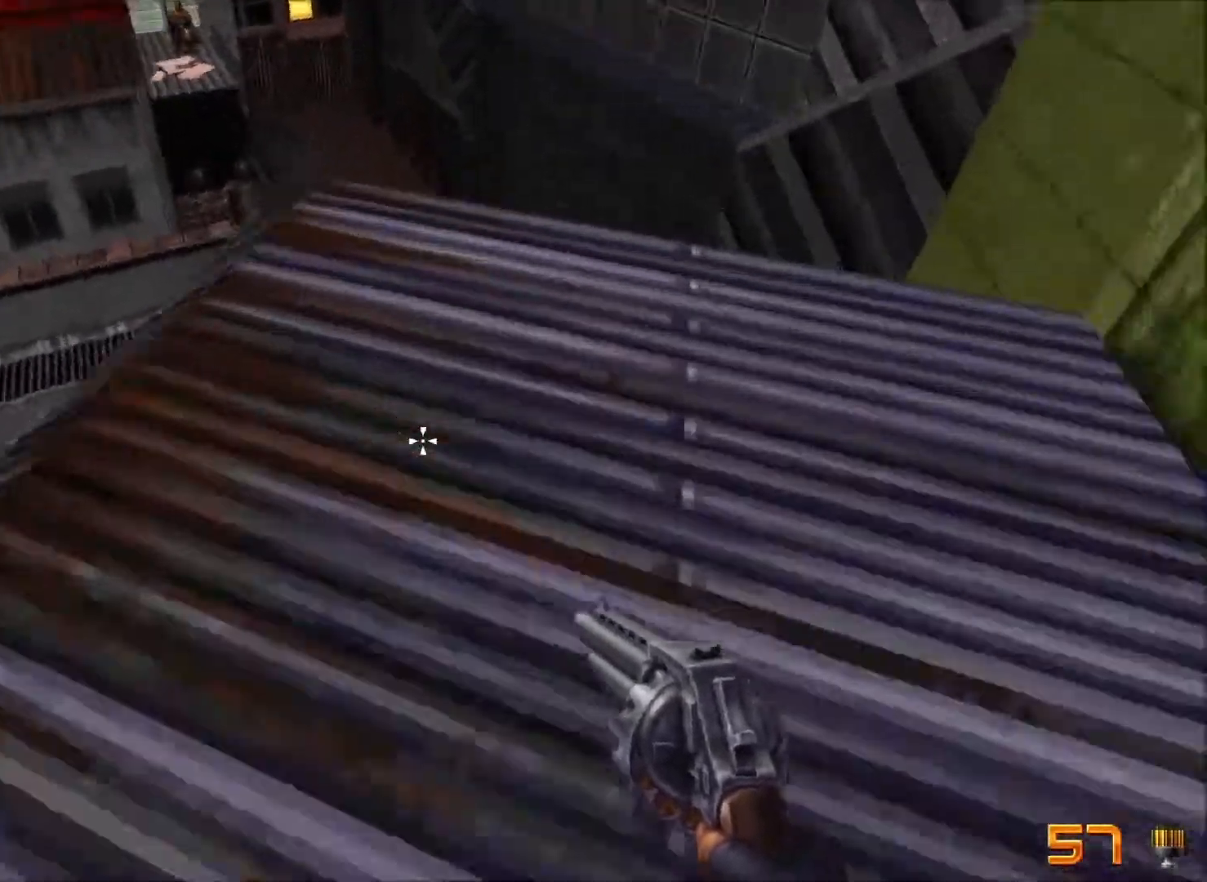
{"keys": ["a"], "mouse": [], "events": [[50, "a", "down"], [367, "w", "up"]]}
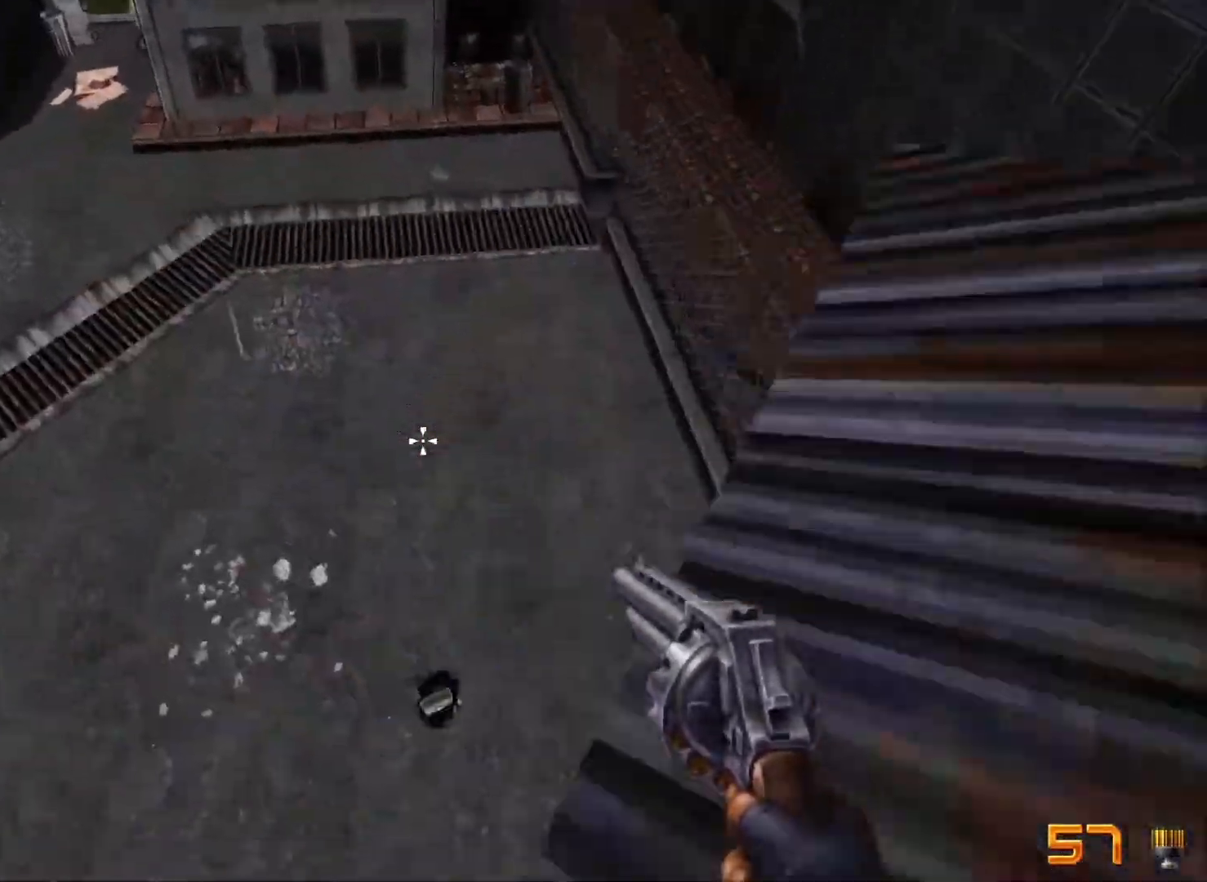
{"keys": ["w"], "mouse": [], "events": [[283, "w", "down"], [483, "a", "up"]]}
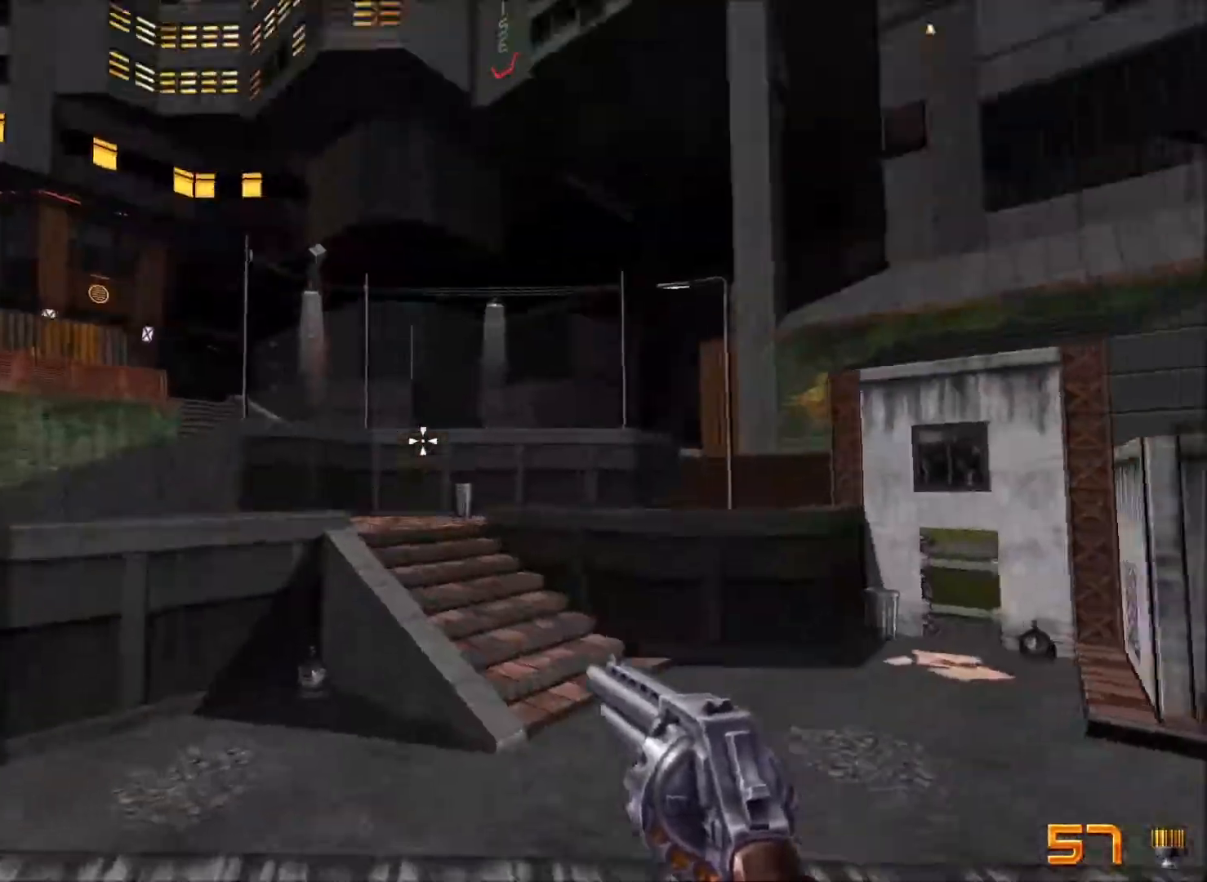
{"keys": ["d", "w"], "mouse": [], "events": [[217, "d", "down"]]}
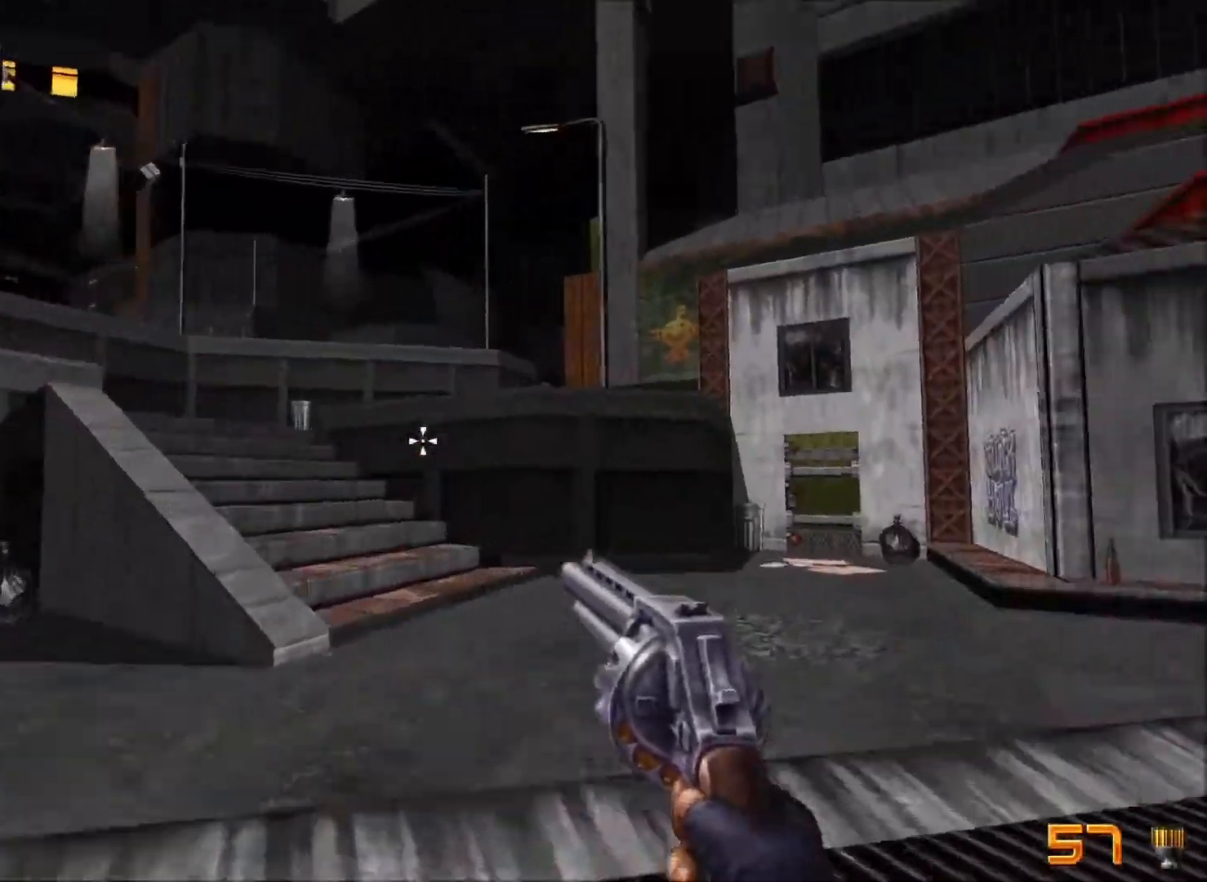
{"keys": ["a", "space", "w"], "mouse": [], "events": [[50, "d", "up"], [233, "a", "down"], [417, "space", "down"]]}
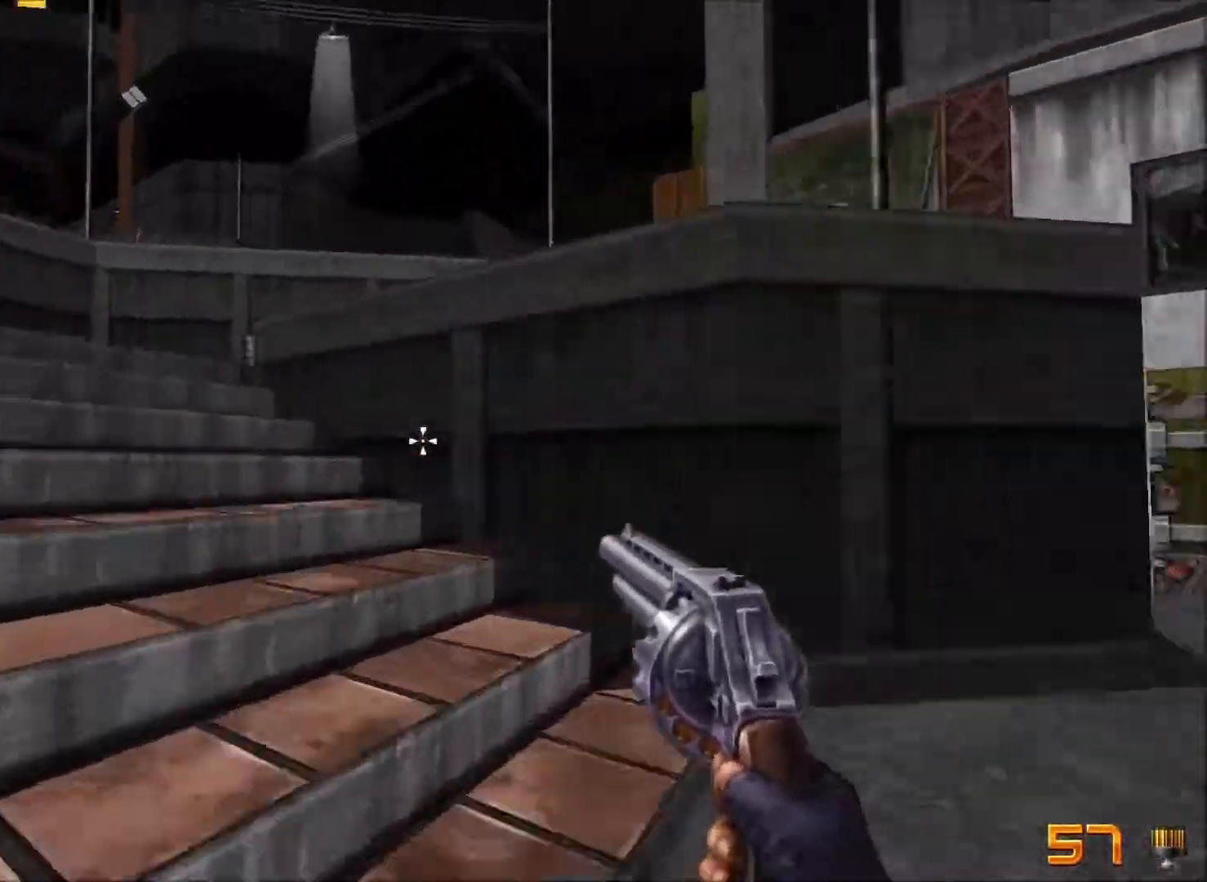
{"keys": ["a", "w"], "mouse": [], "events": [[17, "space", "up"], [300, "space", "down"], [383, "space", "up"]]}
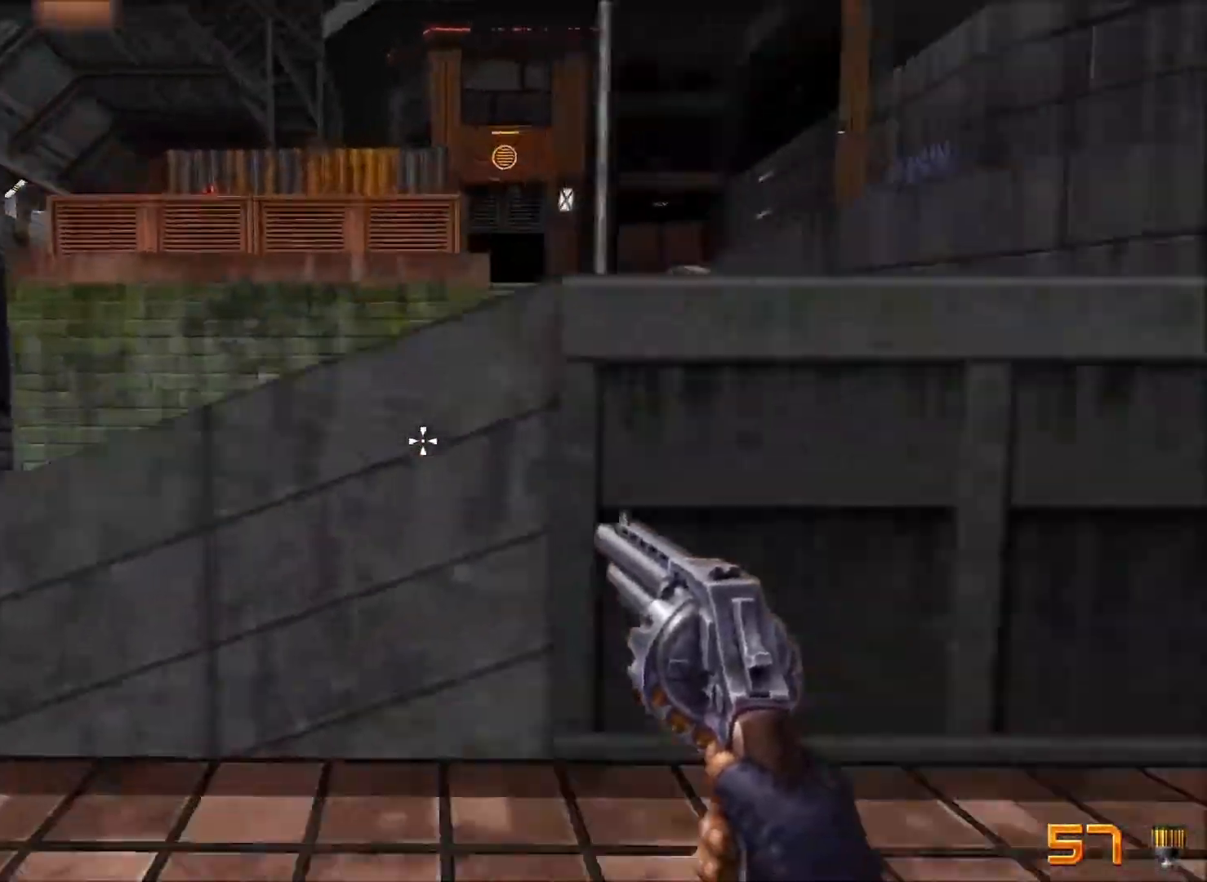
{"keys": ["d", "w"], "mouse": [], "events": [[400, "d", "down"], [450, "a", "up"]]}
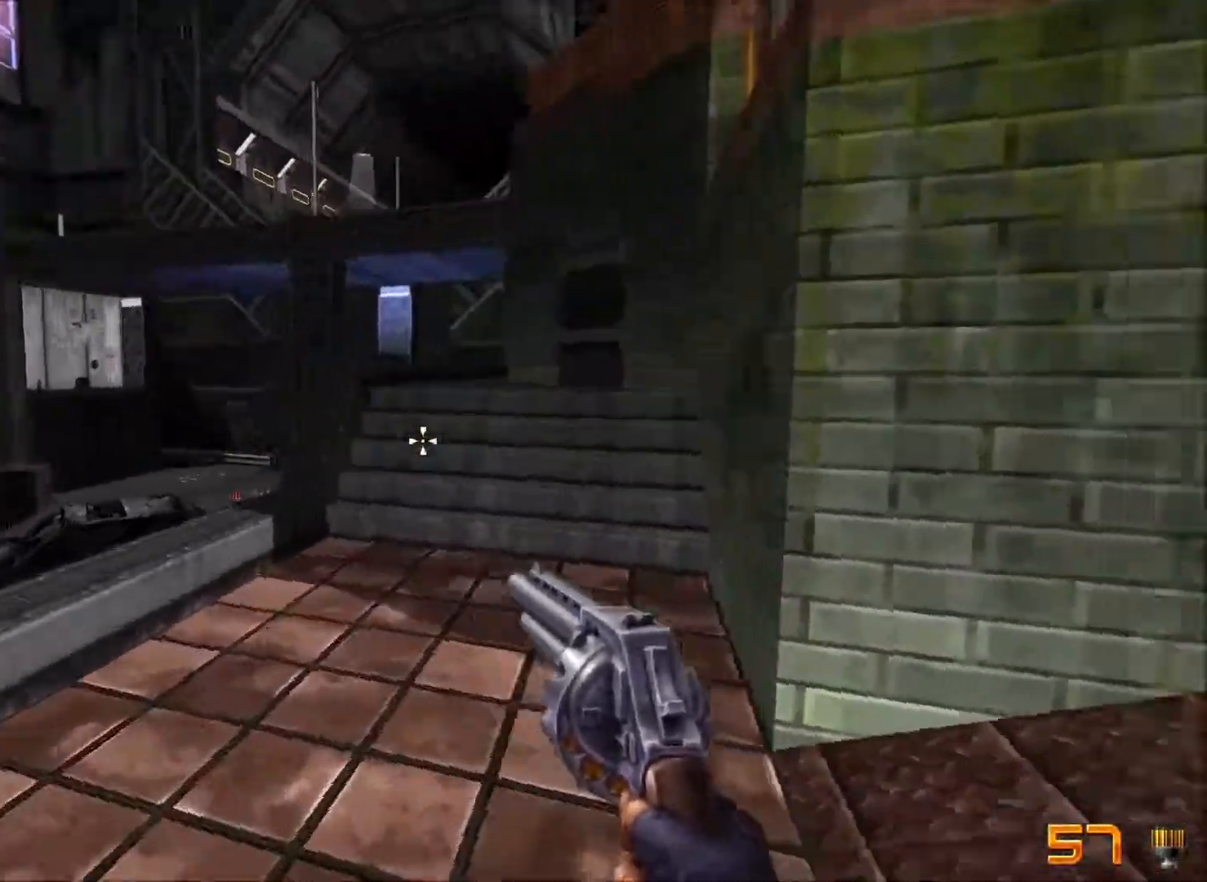
{"keys": ["d", "w"], "mouse": [], "events": [[50, "space", "down"], [233, "space", "up"]]}
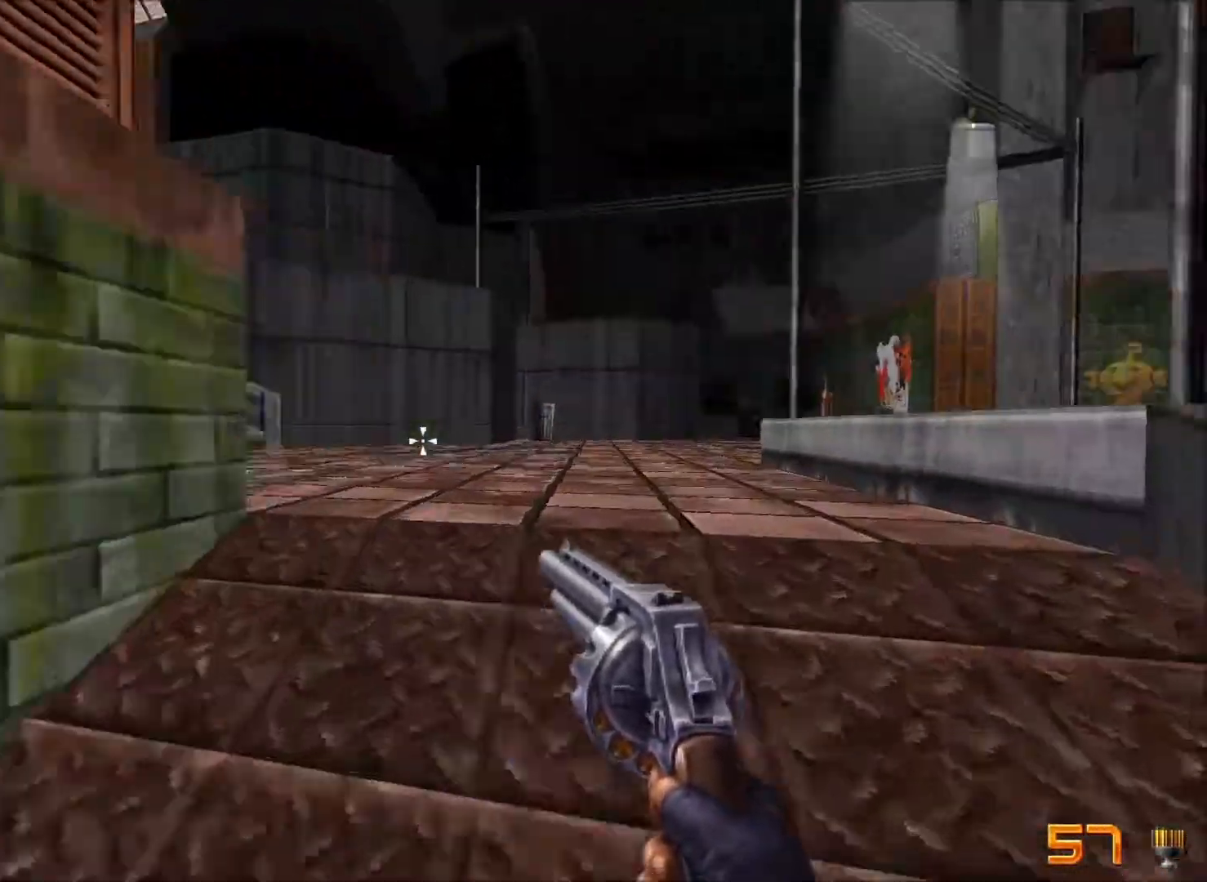
{"keys": ["a", "w"], "mouse": [], "events": [[17, "d", "up"], [50, "a", "down"], [300, "space", "down"], [433, "space", "up"]]}
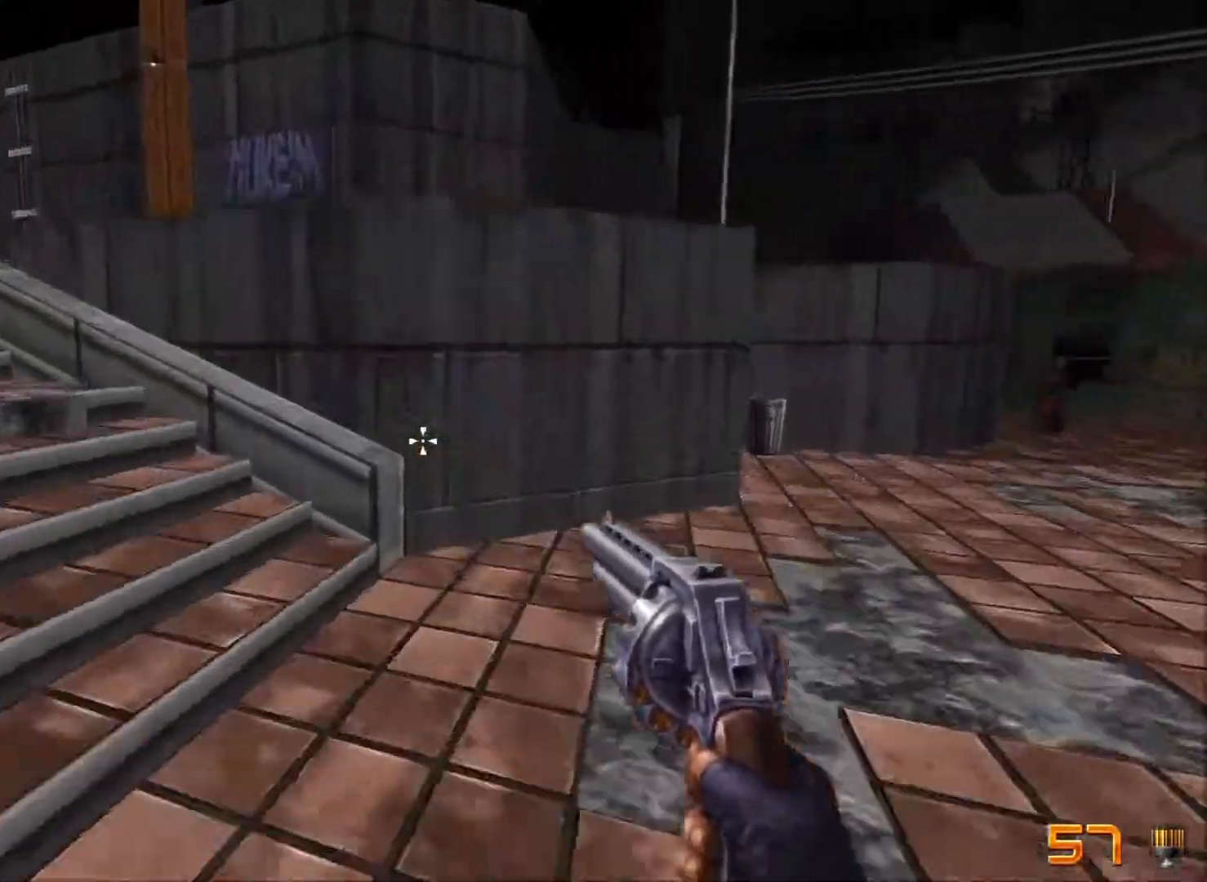
{"keys": ["w"], "mouse": [], "events": [[117, "a", "up"], [117, "d", "down"], [300, "d", "up"]]}
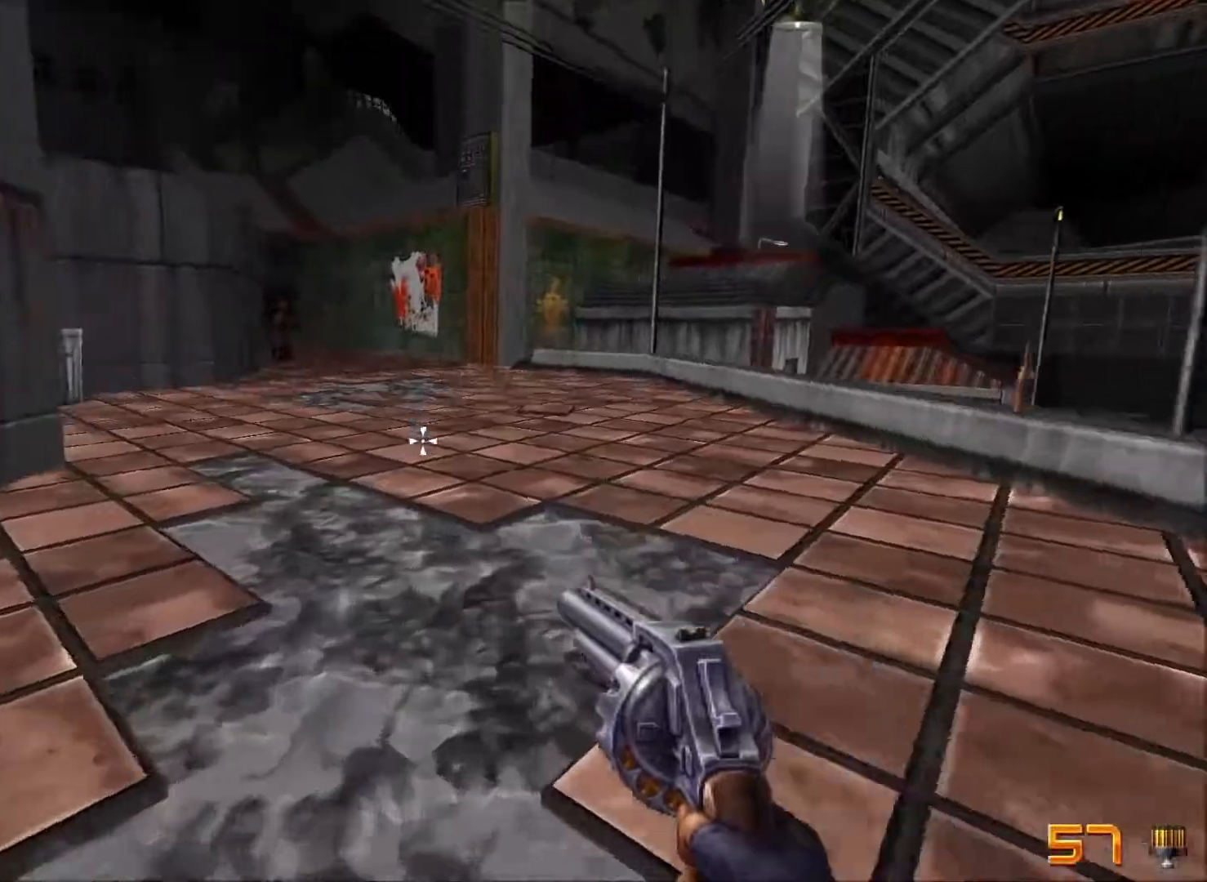
{"keys": ["a", "w"], "mouse": [], "events": [[83, "w", "up"], [233, "a", "down"], [367, "w", "down"]]}
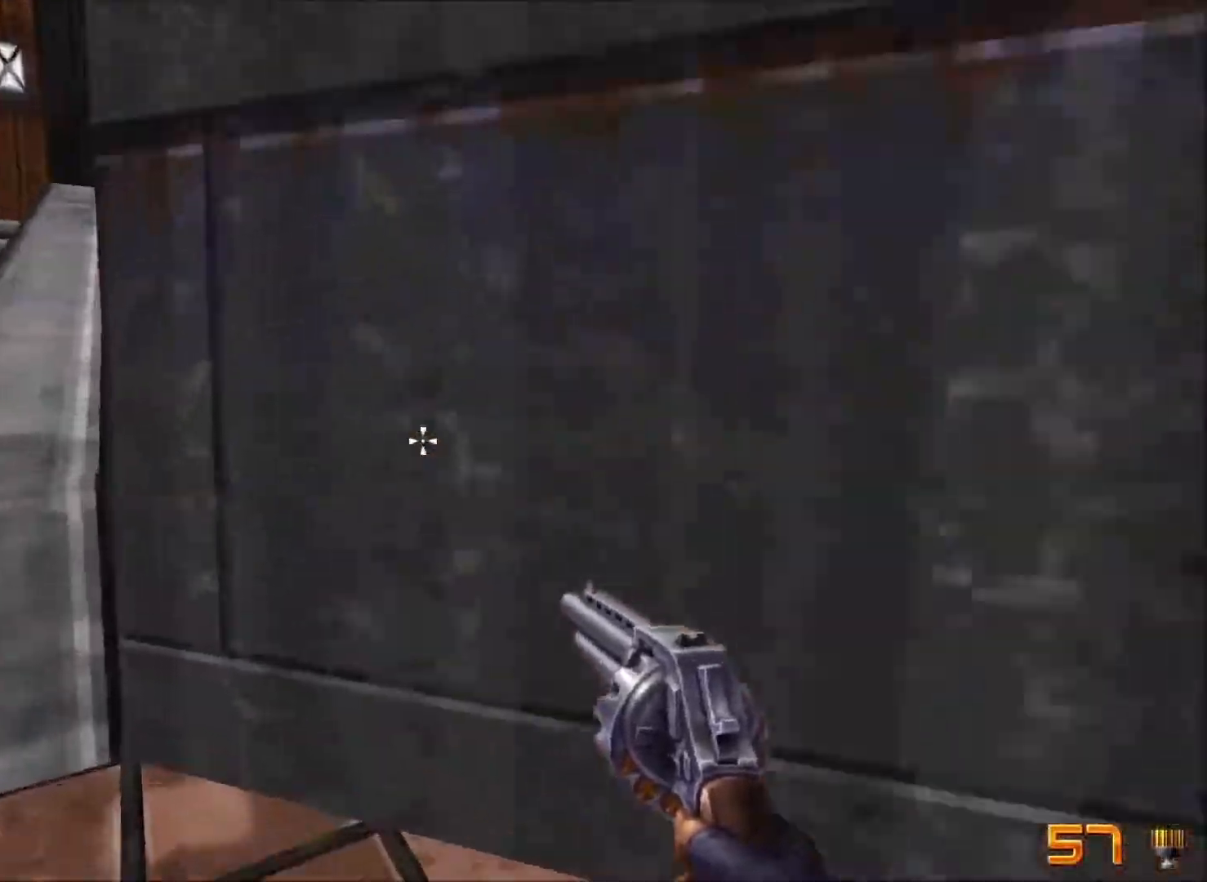
{"keys": ["a", "w"], "mouse": [], "events": [[100, "space", "down"], [200, "space", "up"], [333, "space", "down"], [383, "space", "up"]]}
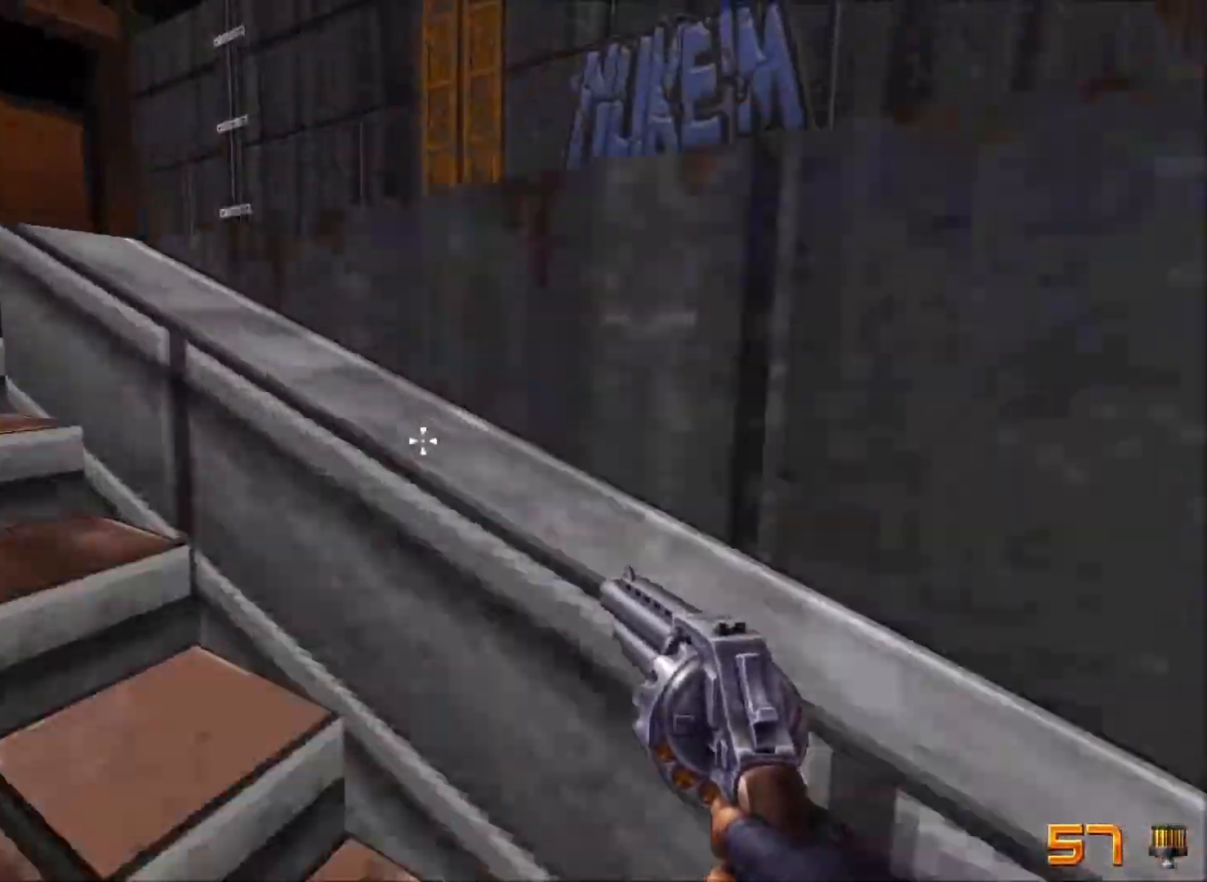
{"keys": ["w"], "mouse": [], "events": [[33, "space", "down"], [67, "space", "up"], [267, "space", "down"], [350, "space", "up"], [400, "a", "up"]]}
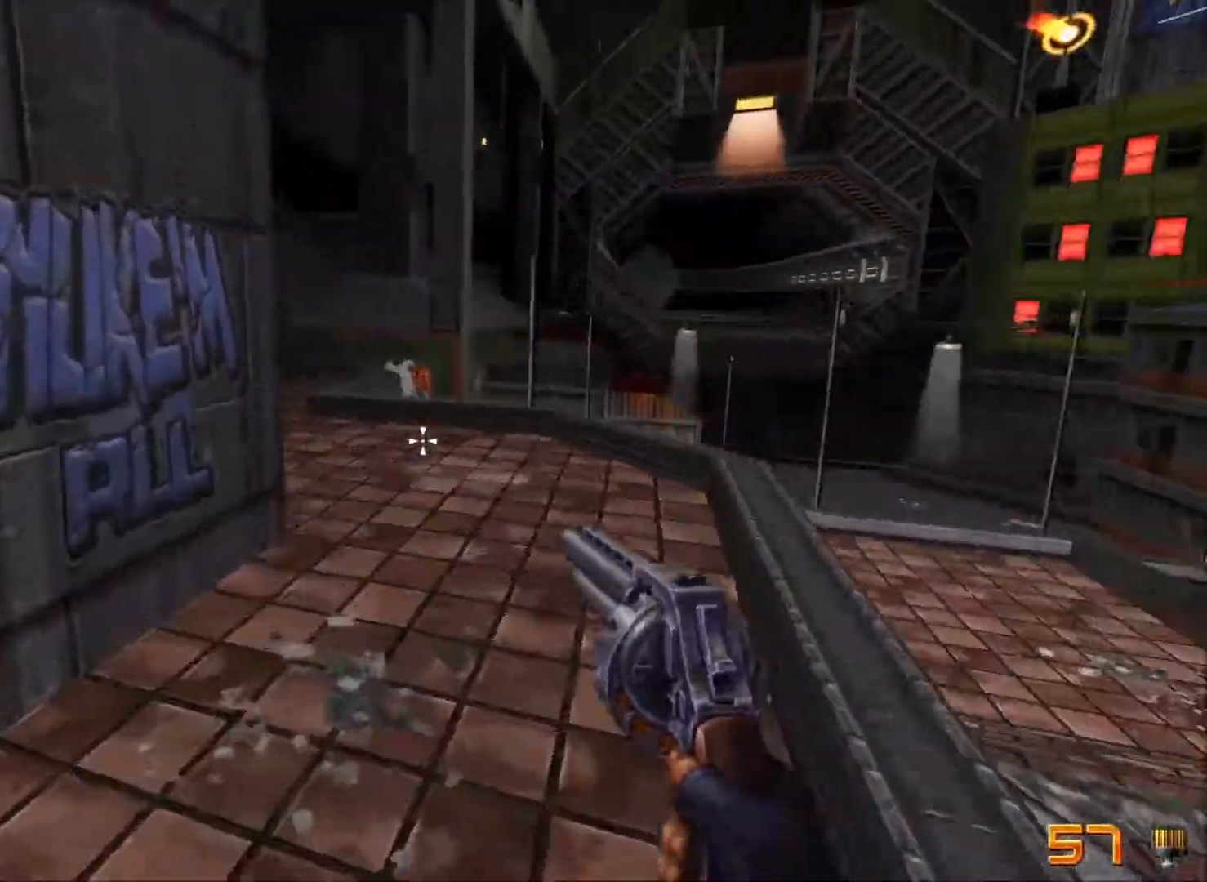
{"keys": ["w"], "mouse": [], "events": [[183, "d", "down"], [367, "d", "up"]]}